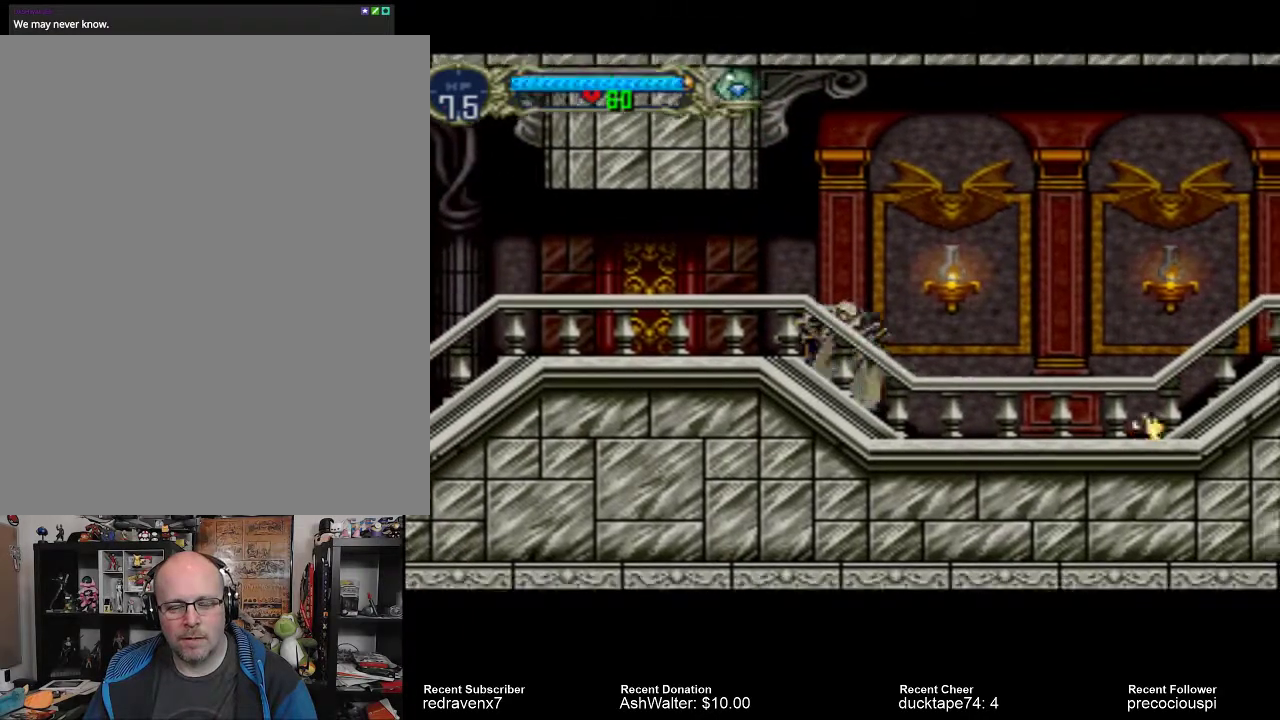
Gameplay with a controller (PlayStation layout); each line is a JSON object with the inputs held at the frame after it. "events" lists button and stick changes between this image and that frame as [ms after this image, input, new state], when the widget could be followed in between. Not read: L3 R3 left_stick right_stick.
{"buttons": [], "events": []}
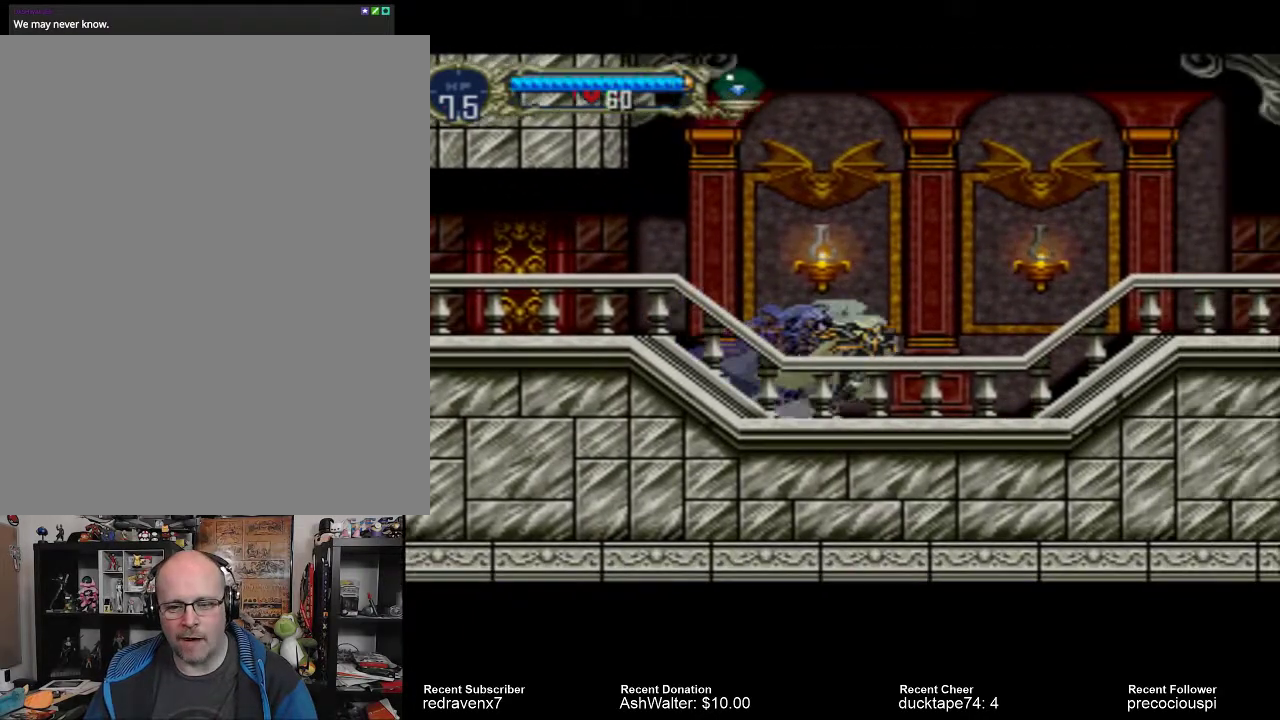
{"buttons": [], "events": []}
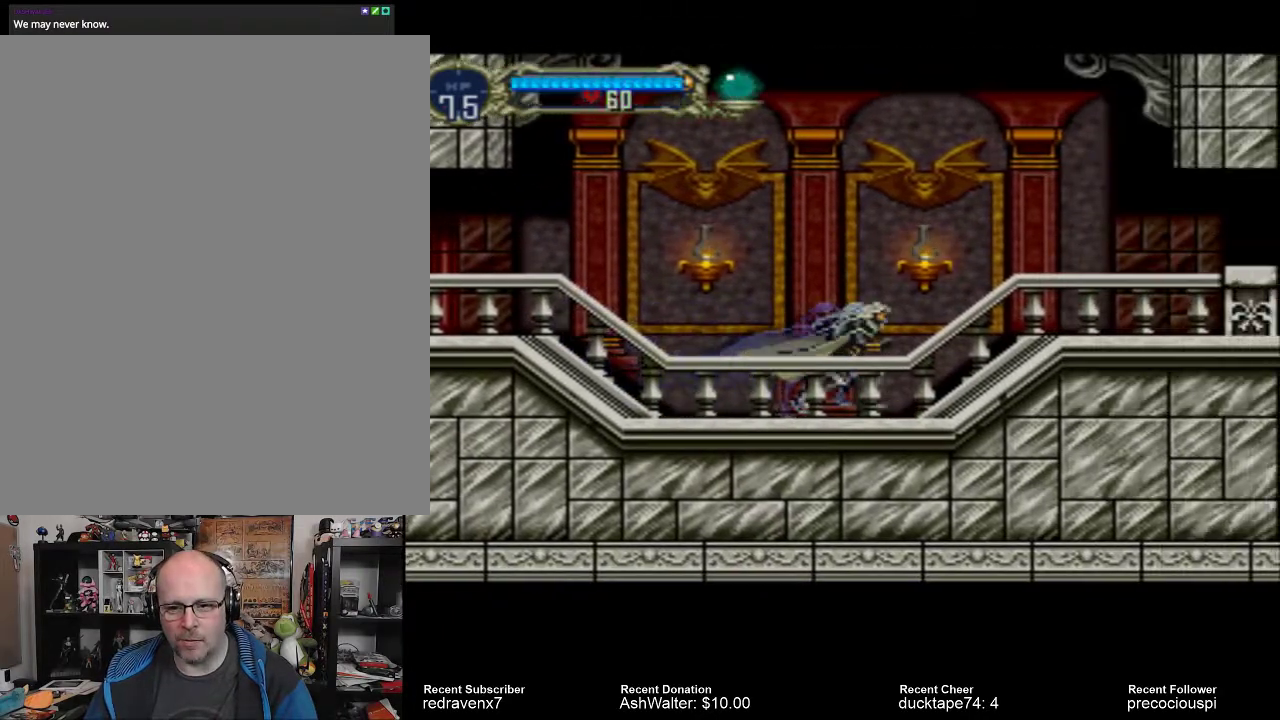
{"buttons": ["CROSS"], "events": [[433, "CROSS", "down"]]}
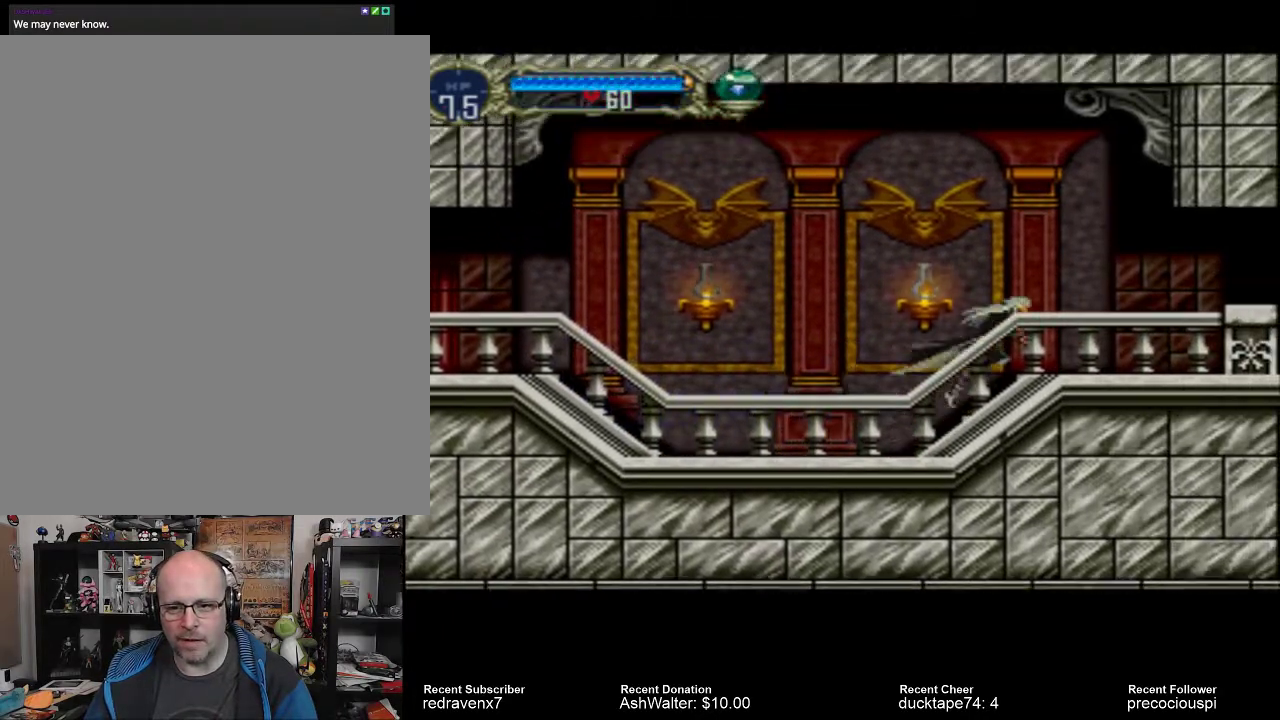
{"buttons": ["CROSS"], "events": []}
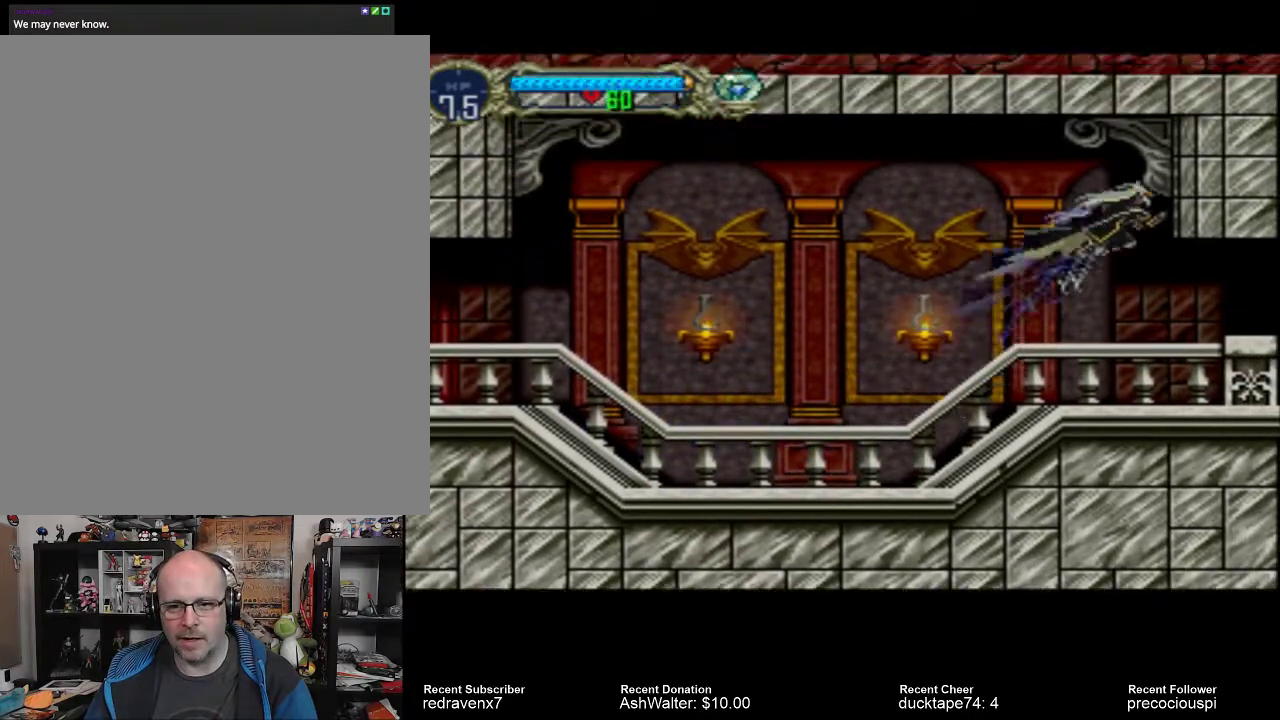
{"buttons": [], "events": [[67, "CROSS", "up"], [200, "SQUARE", "down"], [300, "SQUARE", "up"]]}
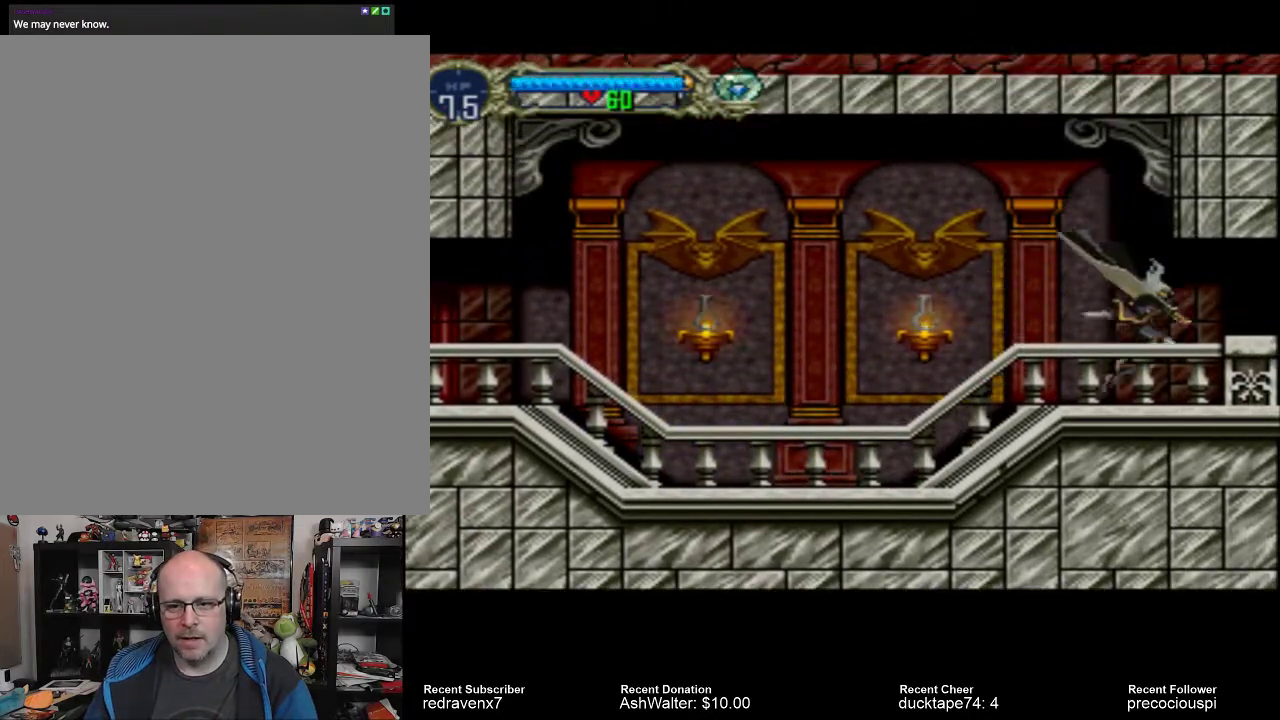
{"buttons": ["CROSS"], "events": [[433, "CROSS", "down"]]}
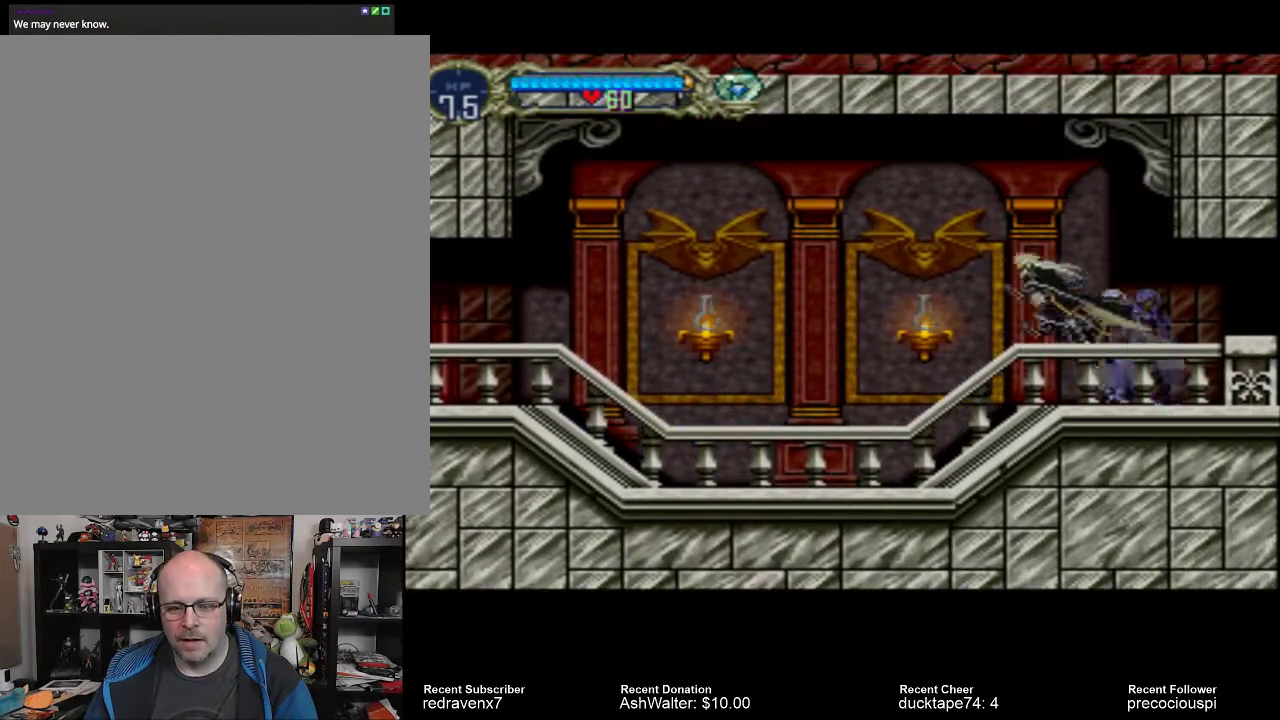
{"buttons": [], "events": [[133, "CROSS", "up"], [133, "SQUARE", "down"], [300, "SQUARE", "up"]]}
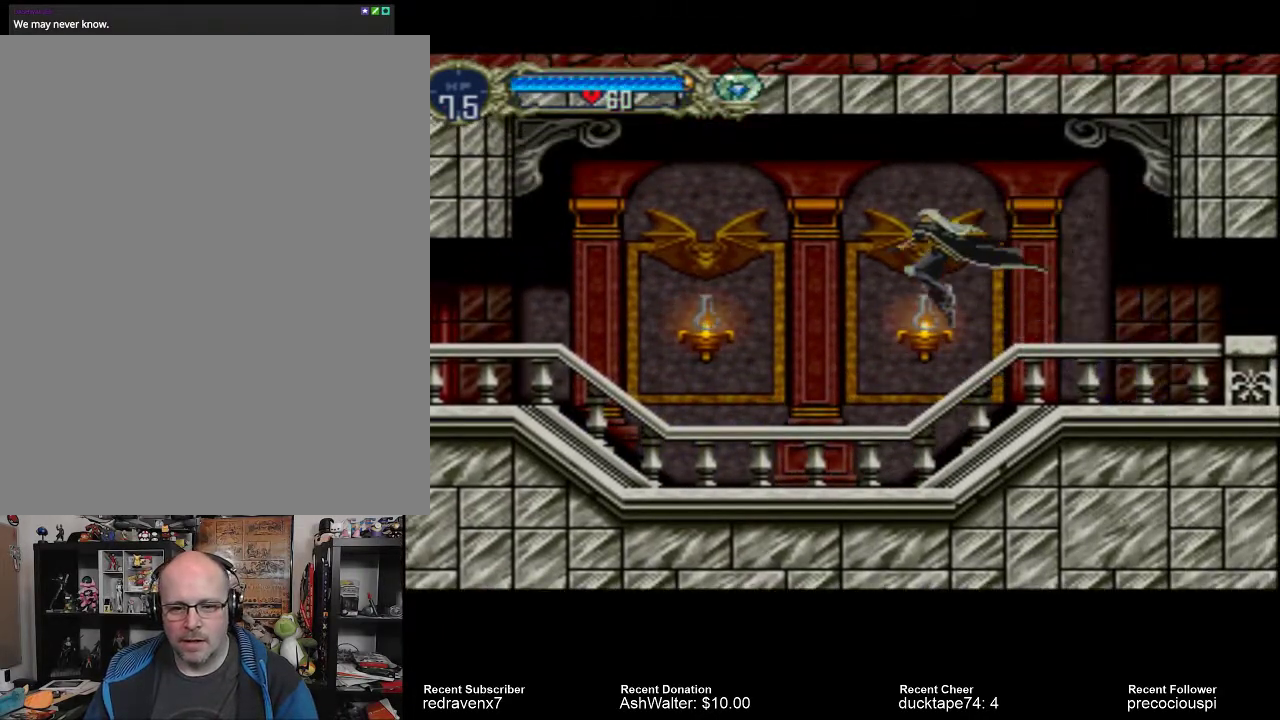
{"buttons": [], "events": []}
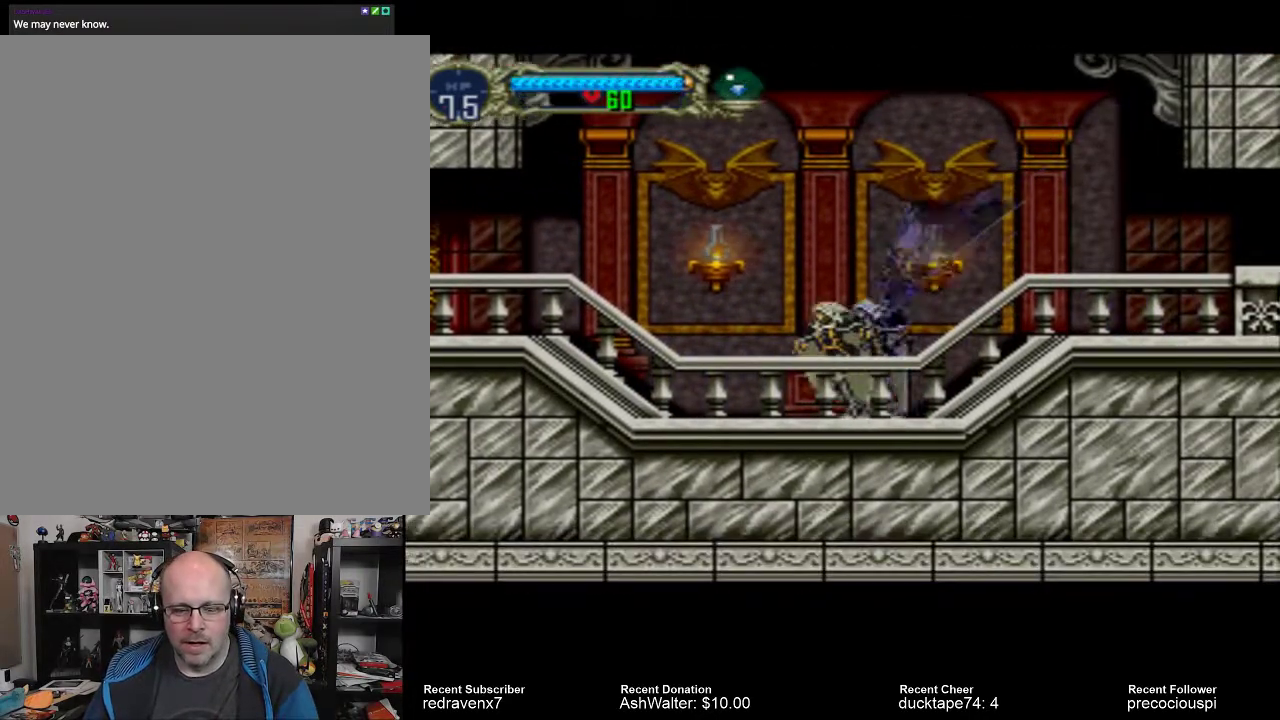
{"buttons": [], "events": []}
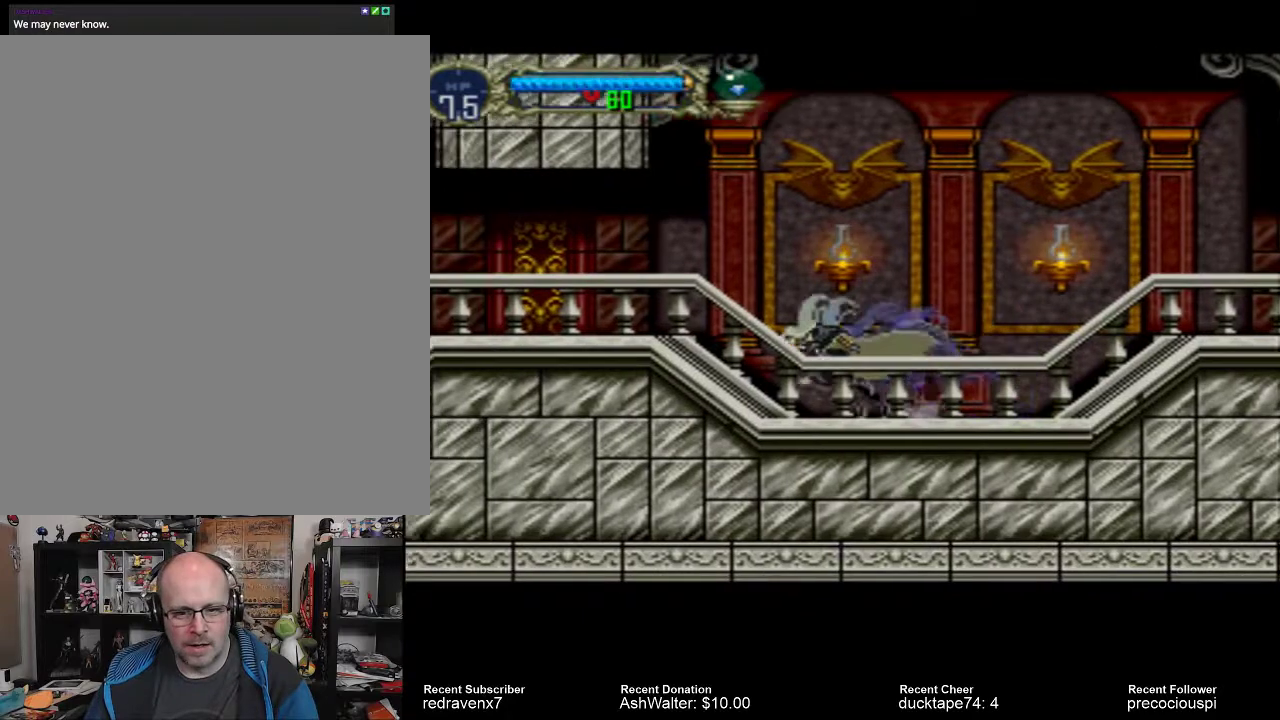
{"buttons": [], "events": []}
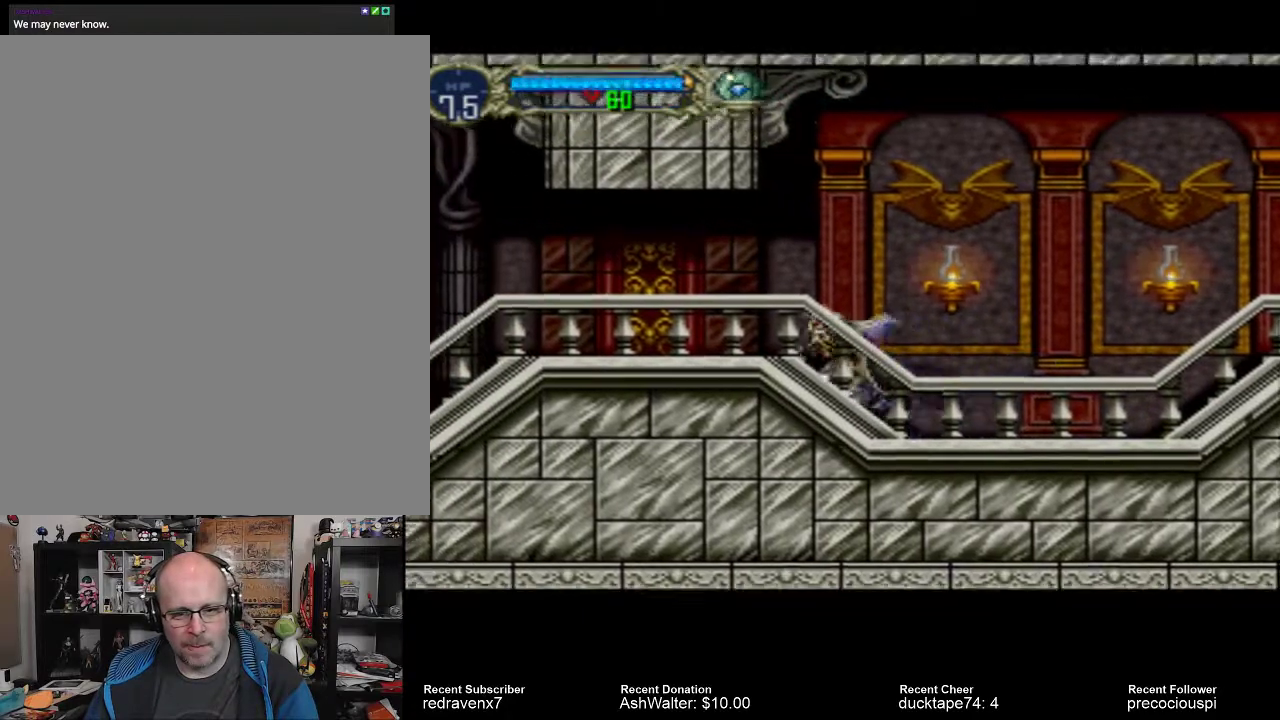
{"buttons": [], "events": []}
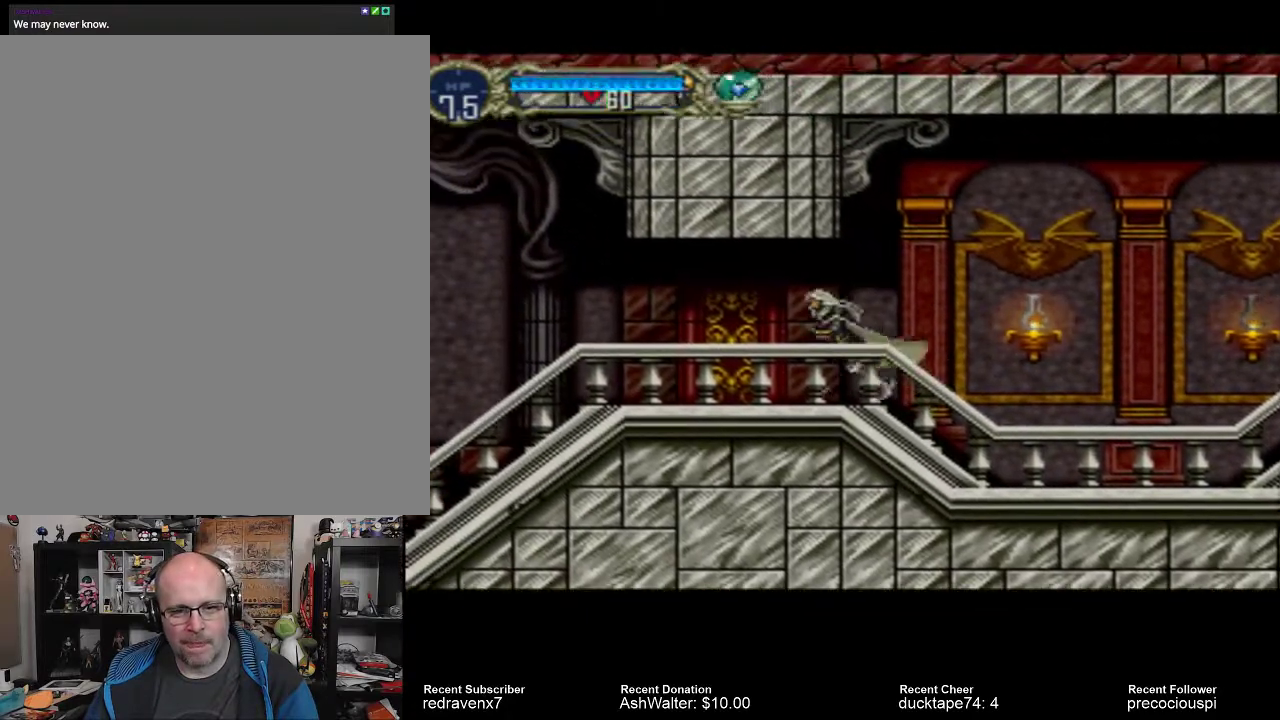
{"buttons": [], "events": []}
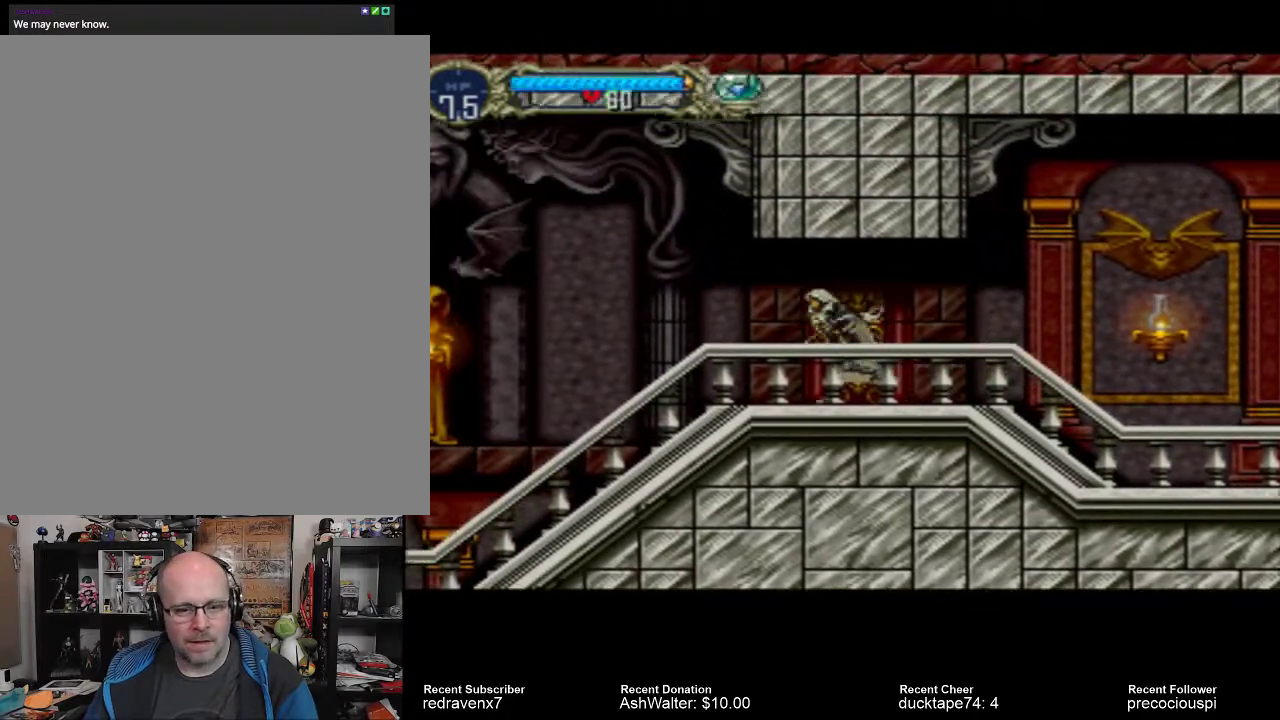
{"buttons": [], "events": []}
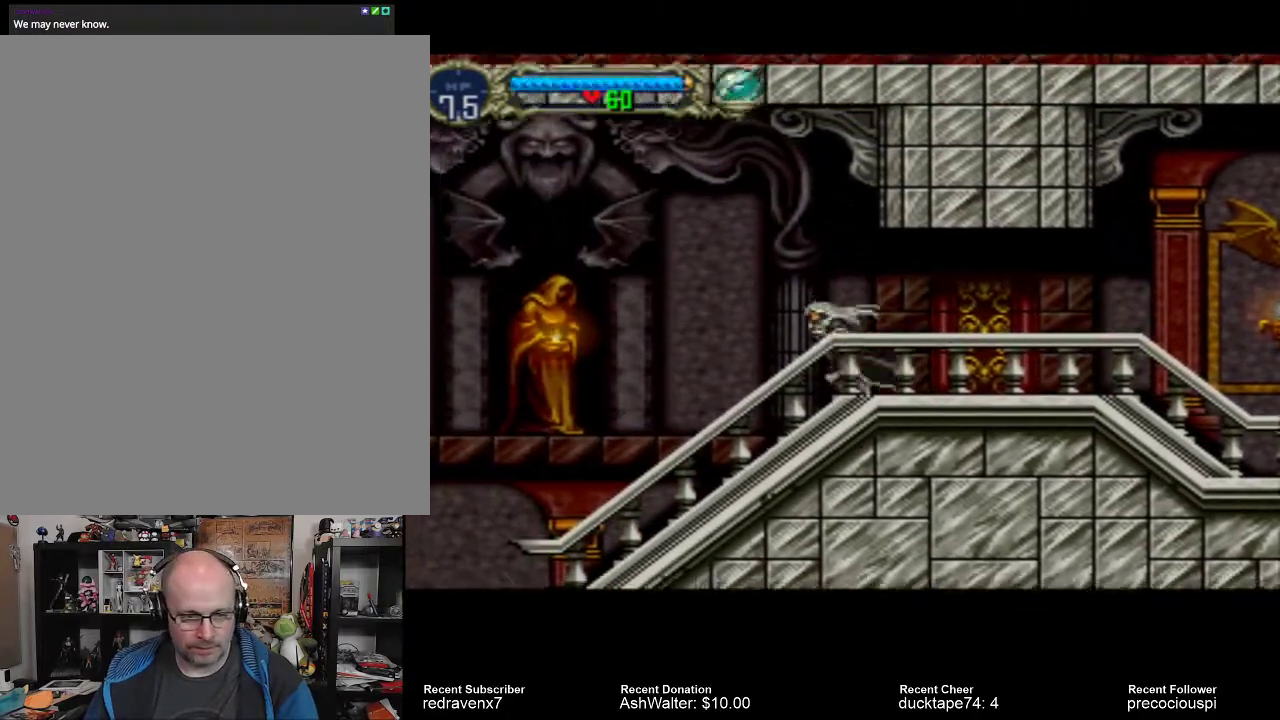
{"buttons": [], "events": []}
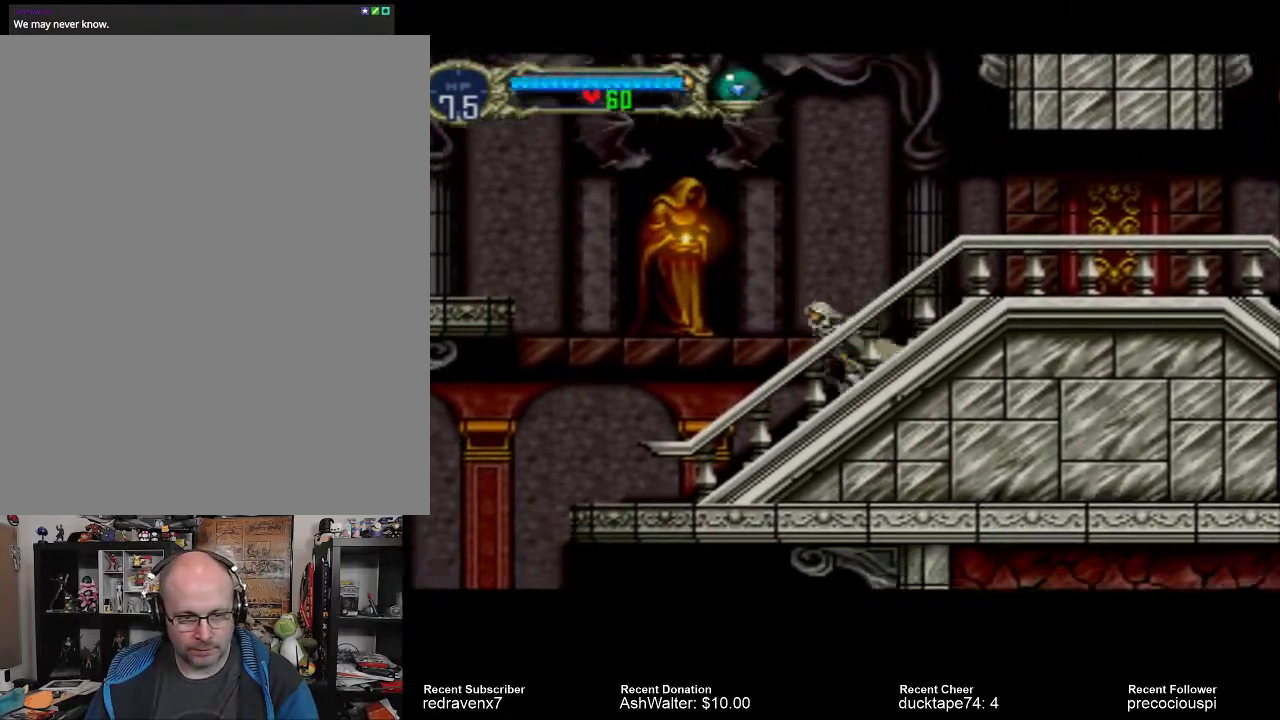
{"buttons": ["CROSS"], "events": [[467, "CROSS", "down"]]}
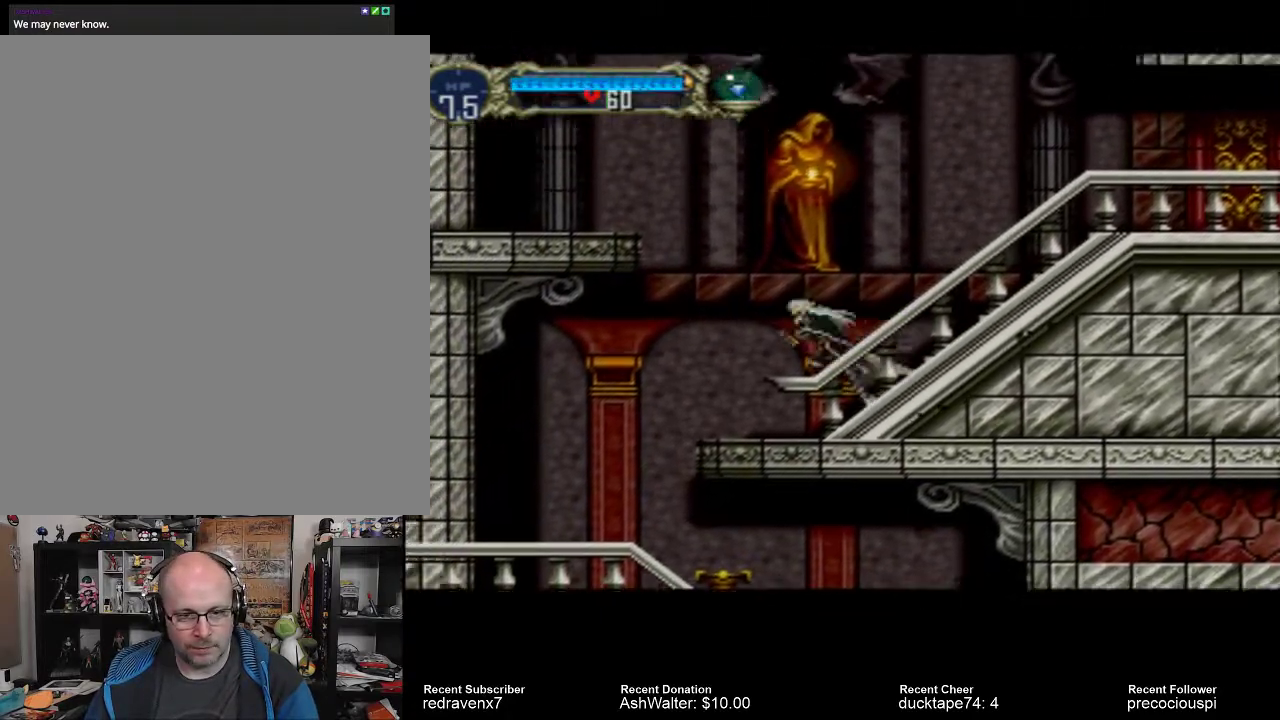
{"buttons": ["CROSS"], "events": []}
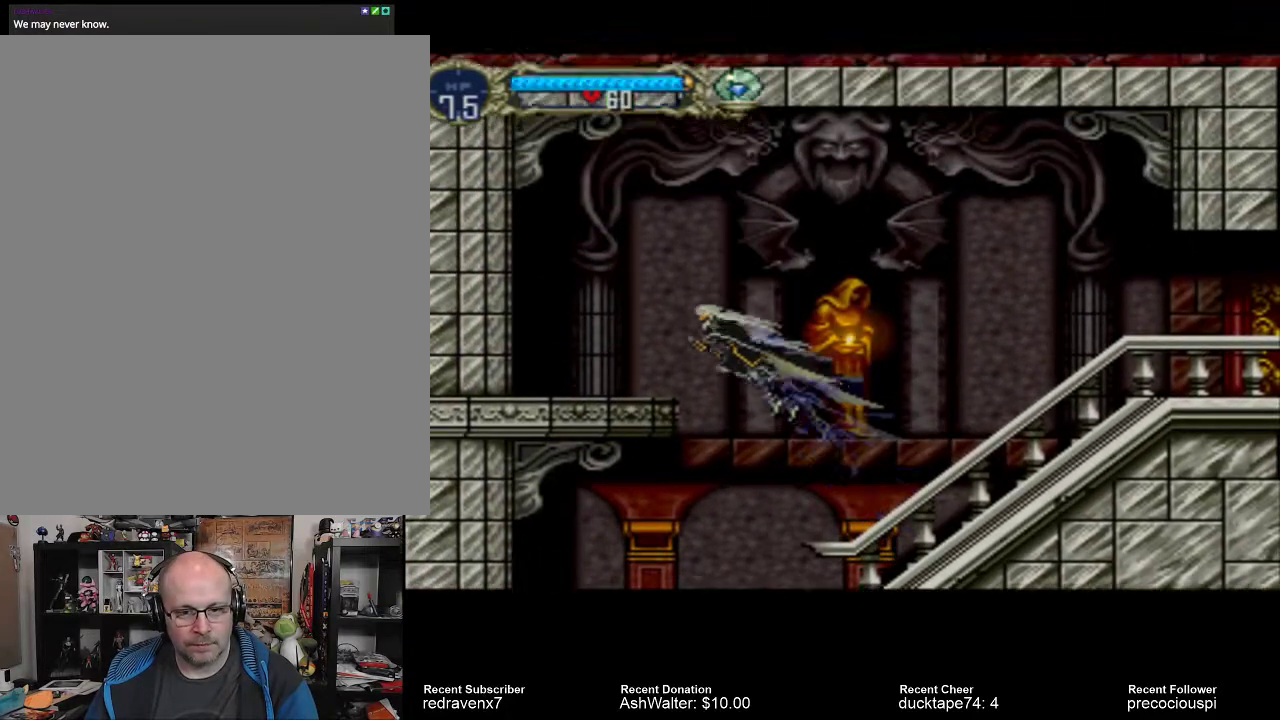
{"buttons": ["CROSS"], "events": []}
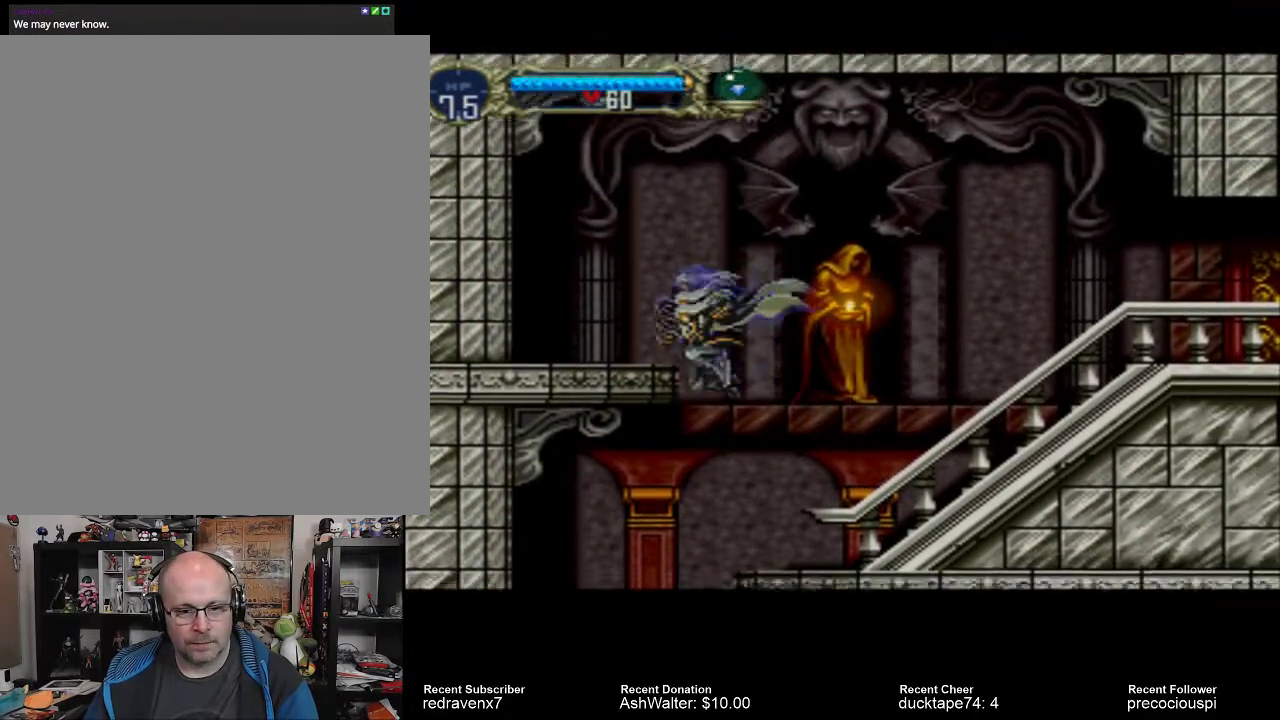
{"buttons": [], "events": [[200, "CROSS", "up"]]}
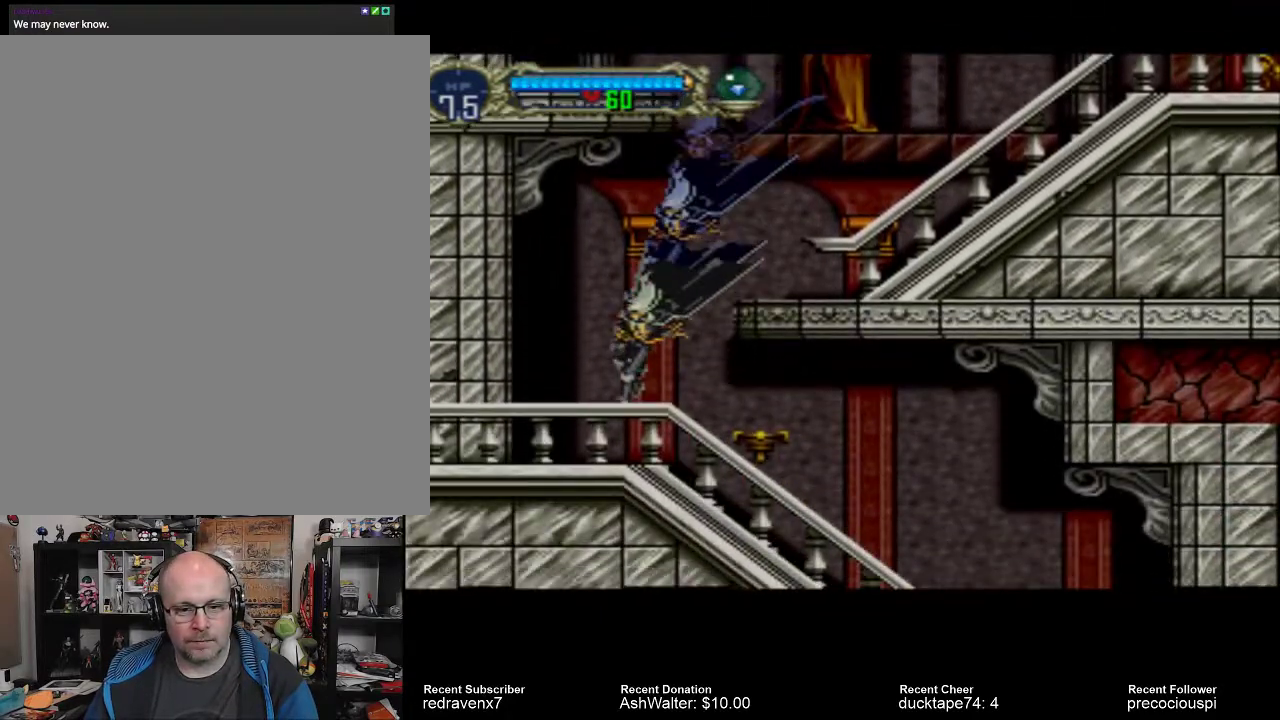
{"buttons": ["CROSS"], "events": [[300, "CROSS", "down"]]}
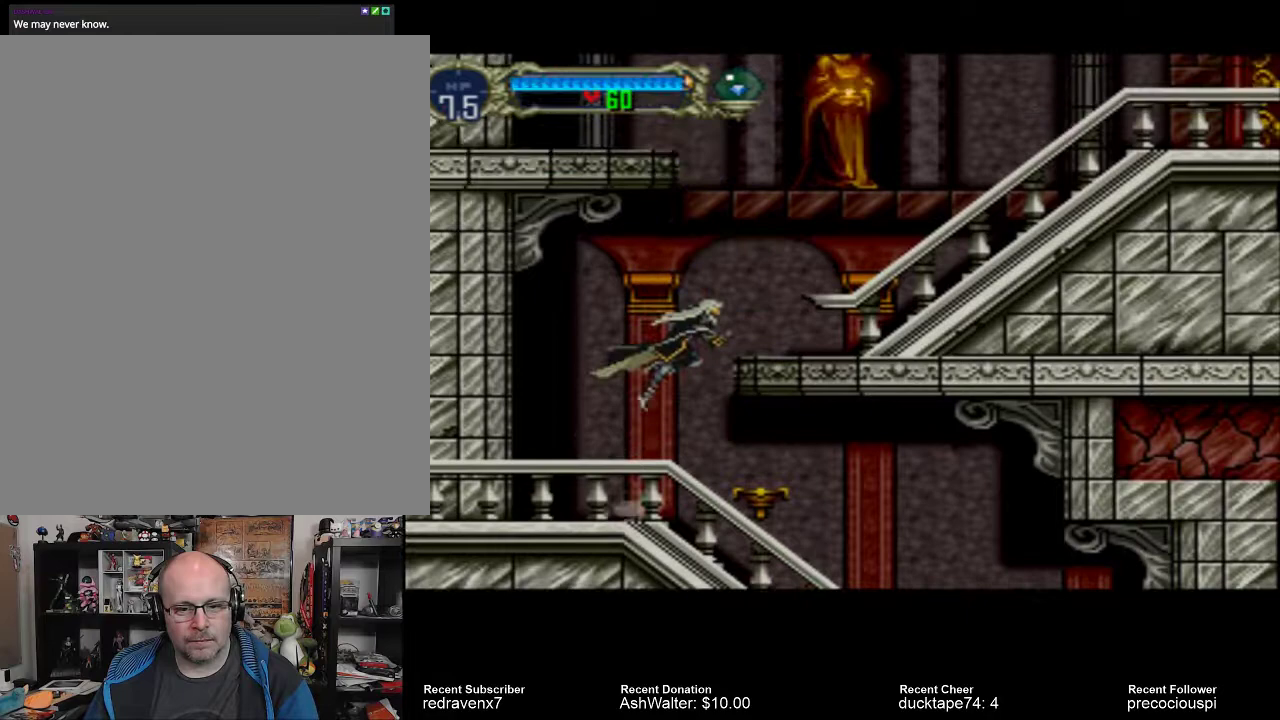
{"buttons": ["CROSS"], "events": []}
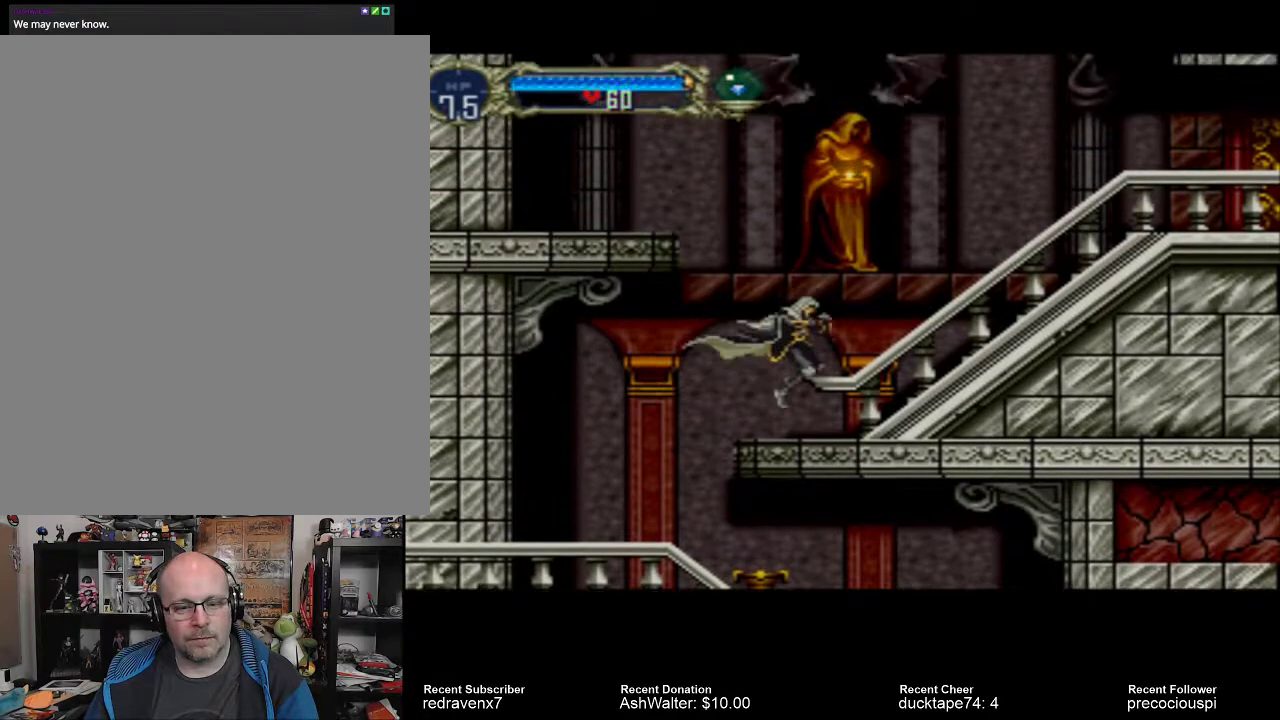
{"buttons": ["CROSS"], "events": [[67, "CROSS", "up"], [300, "CROSS", "down"]]}
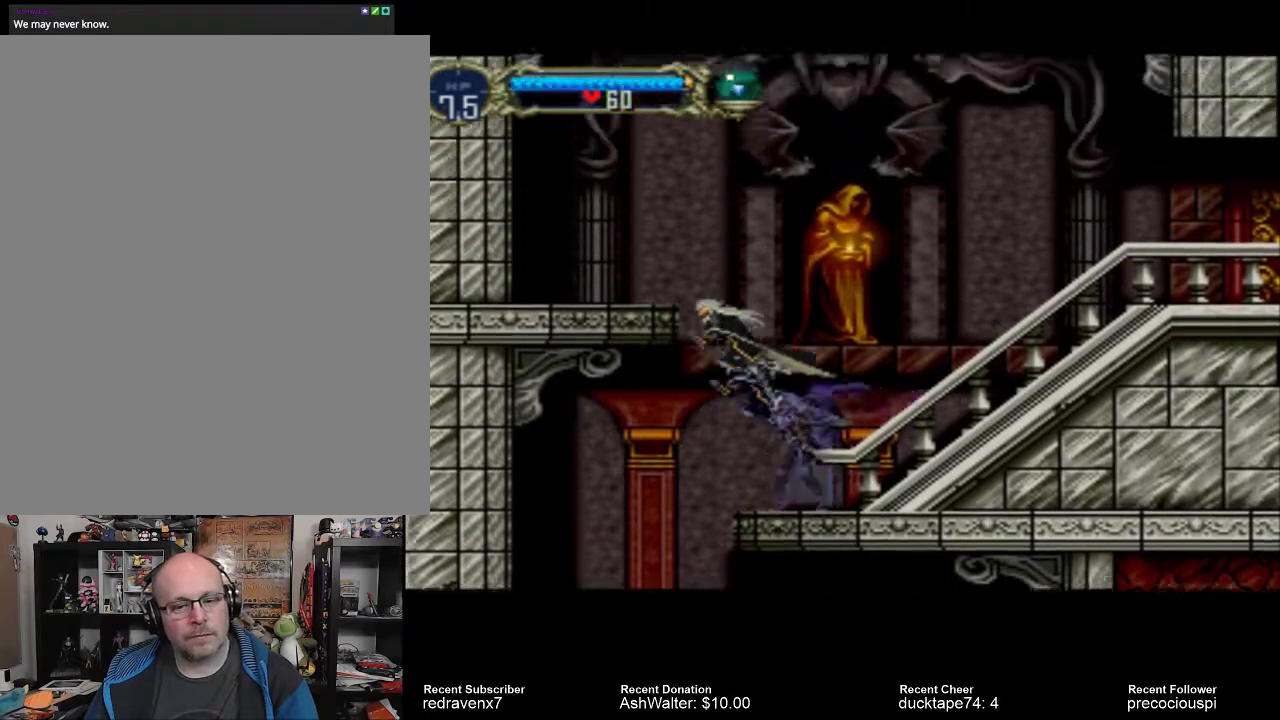
{"buttons": ["CROSS"], "events": []}
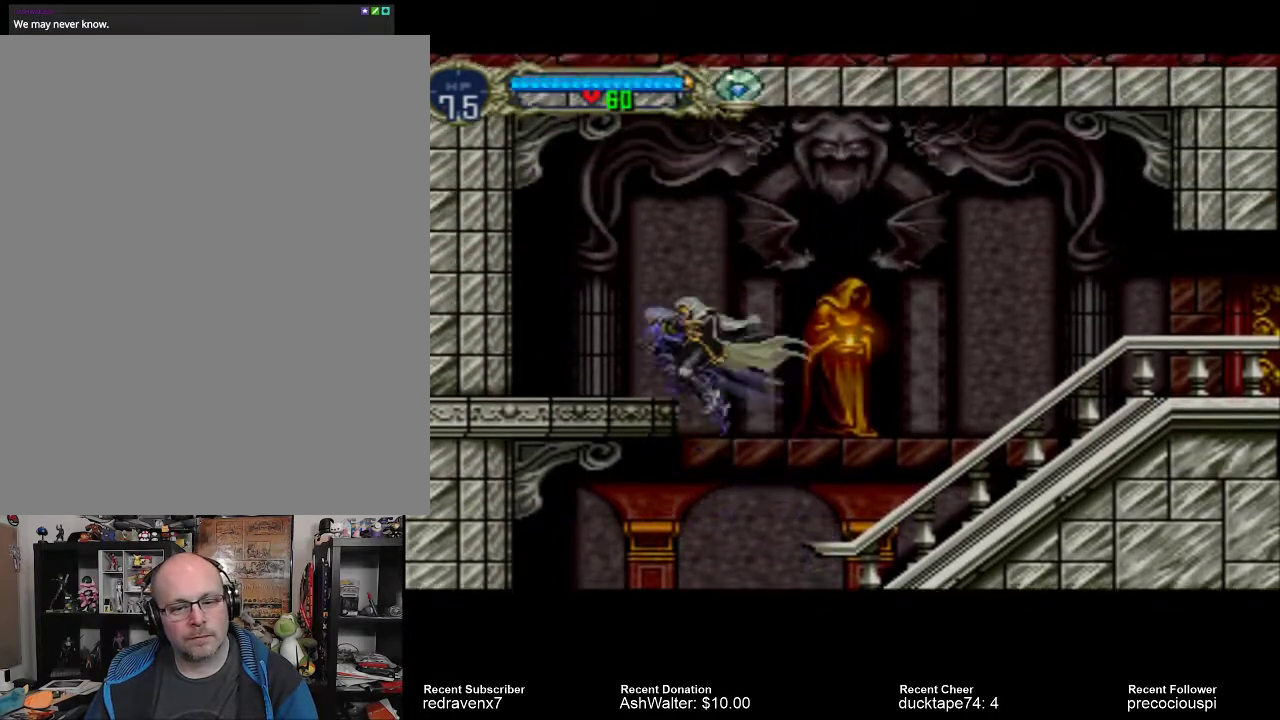
{"buttons": [], "events": [[300, "CROSS", "up"]]}
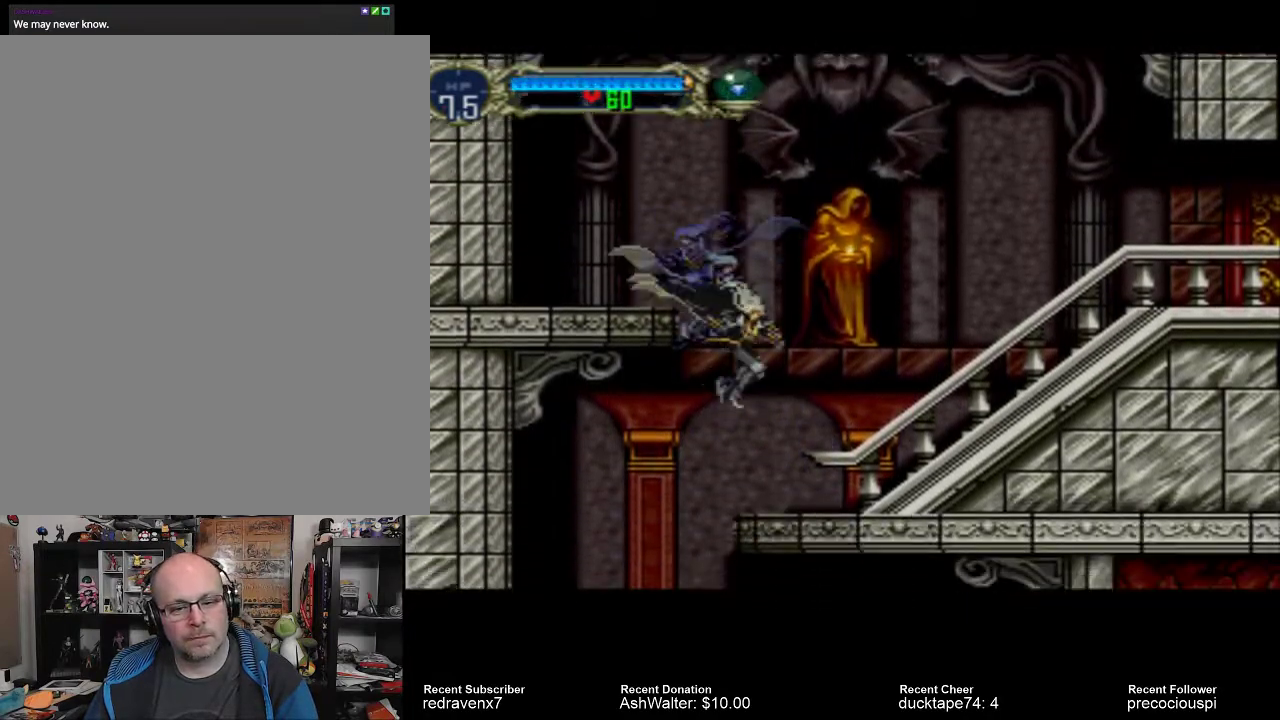
{"buttons": ["CROSS"], "events": [[333, "CROSS", "down"]]}
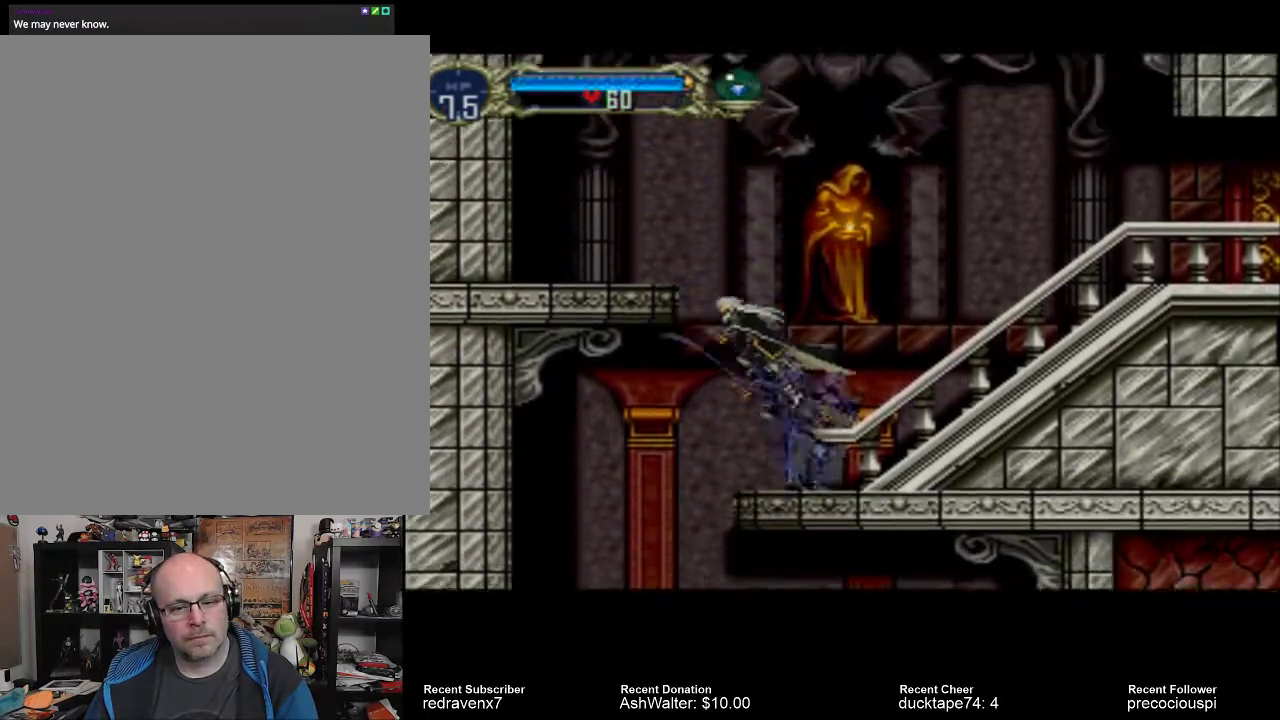
{"buttons": ["CROSS"], "events": []}
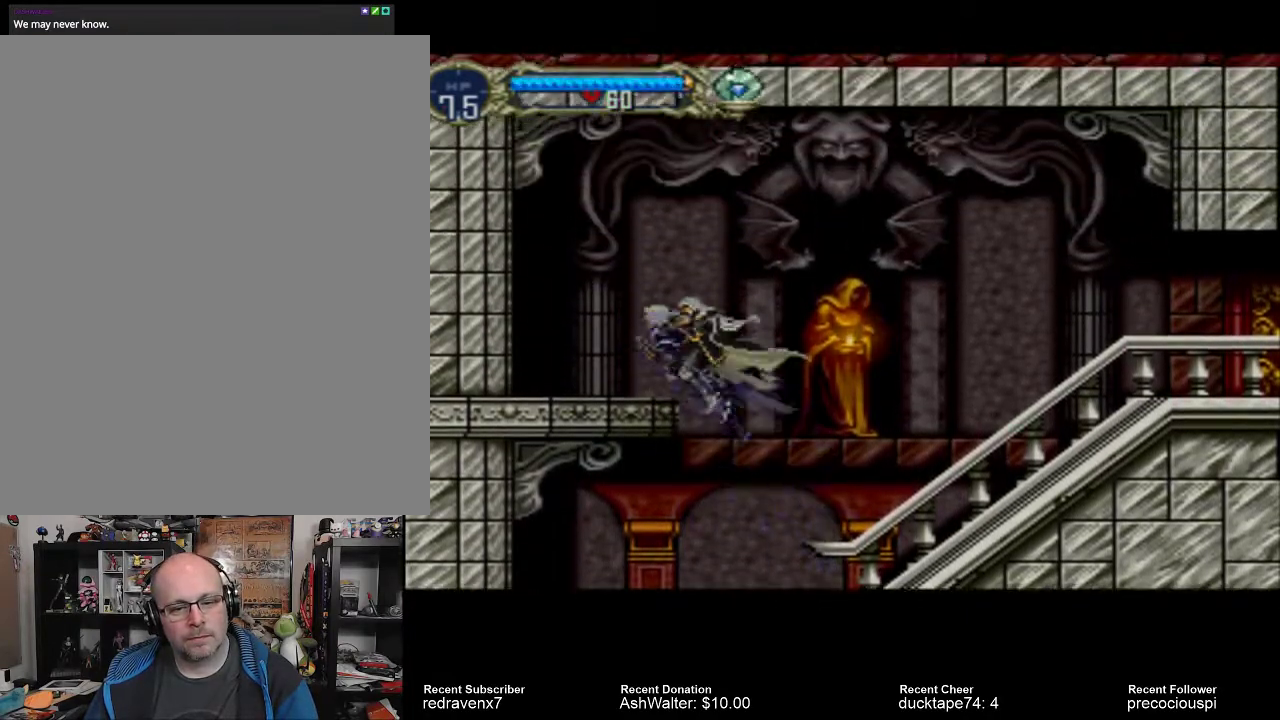
{"buttons": [], "events": [[367, "CROSS", "up"]]}